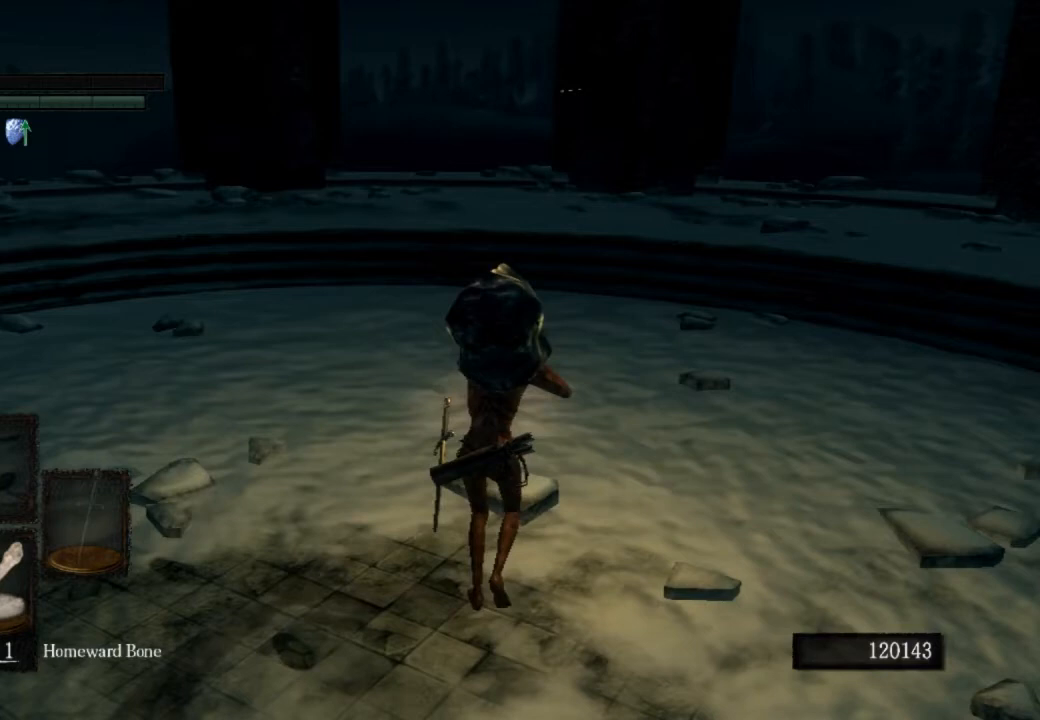
Gameplay with a controller (PlayStation layout); each line is a JSON object with the inputs held at the frame after it. "events" lists button and stick changes between this image and that frame as [ms after this image, input, new state], when the widget could be followed in between.
{"buttons": ["CIRCLE"], "left_stick": "up", "right_stick": "center", "events": []}
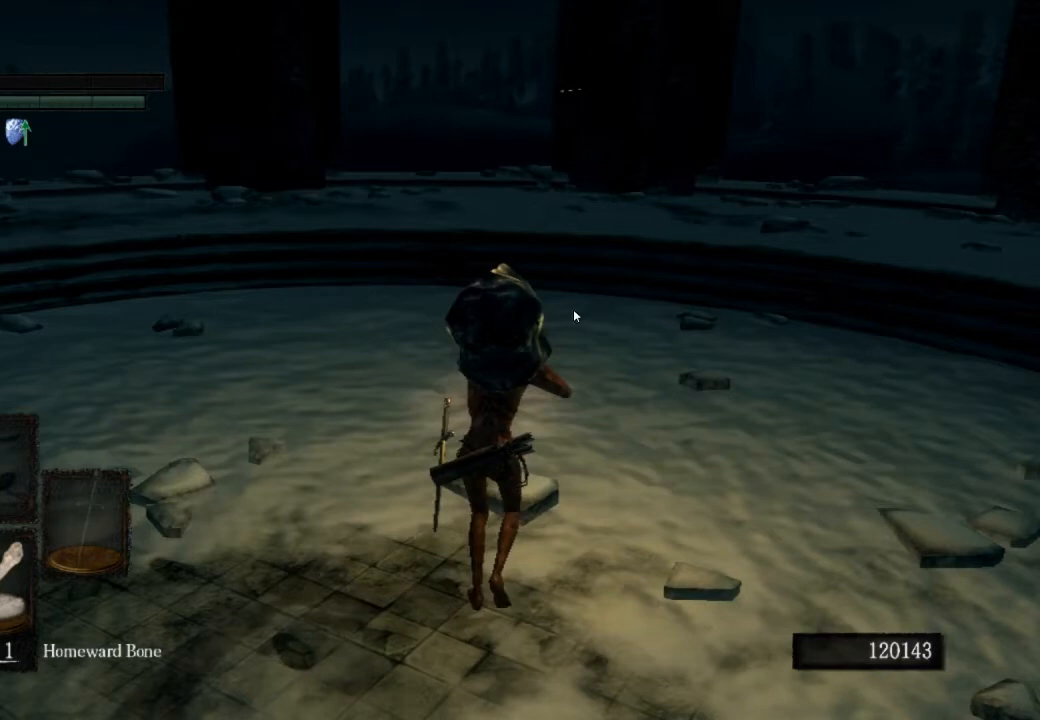
{"buttons": ["CIRCLE"], "left_stick": "up", "right_stick": "center", "events": []}
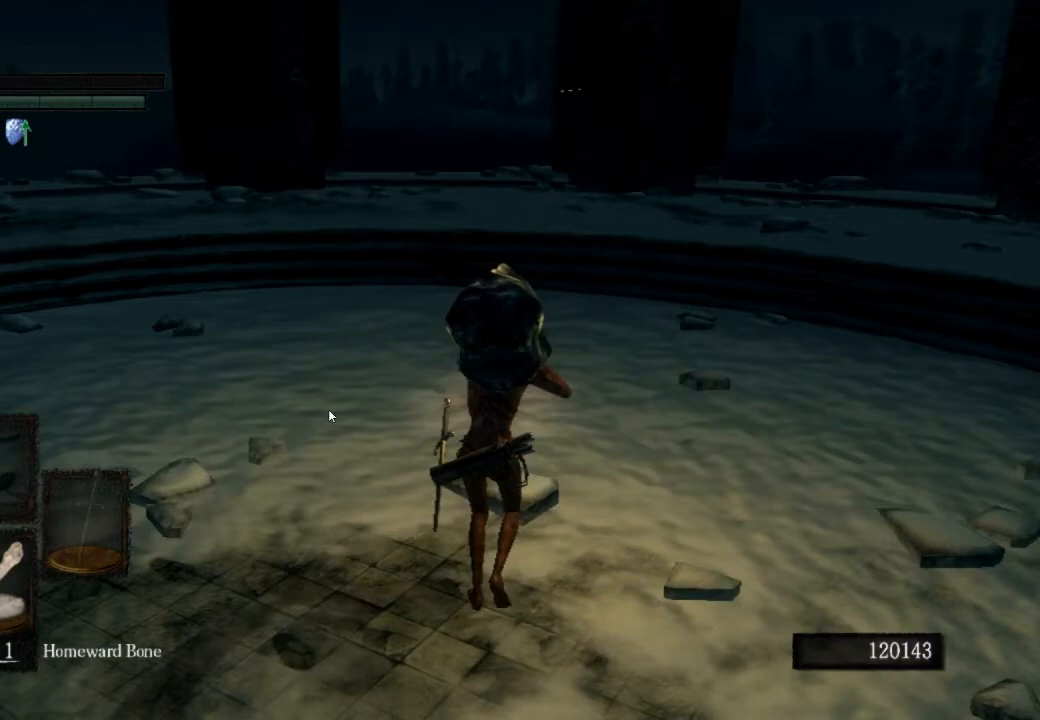
{"buttons": ["CIRCLE"], "left_stick": "up", "right_stick": "center", "events": []}
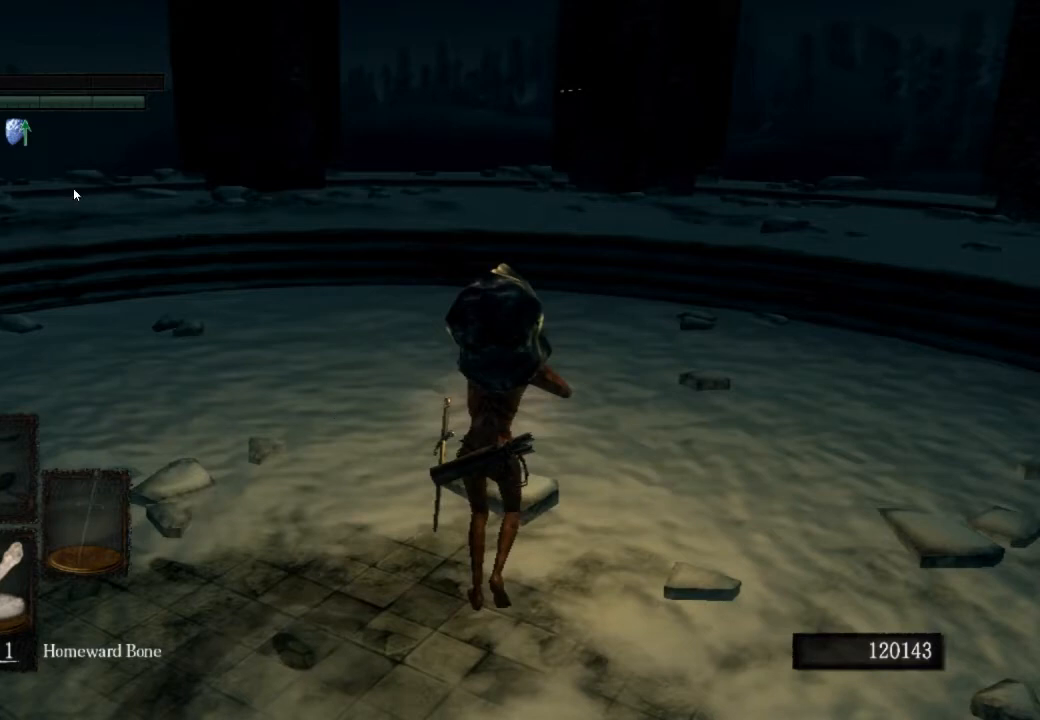
{"buttons": ["CIRCLE"], "left_stick": "up", "right_stick": "center", "events": []}
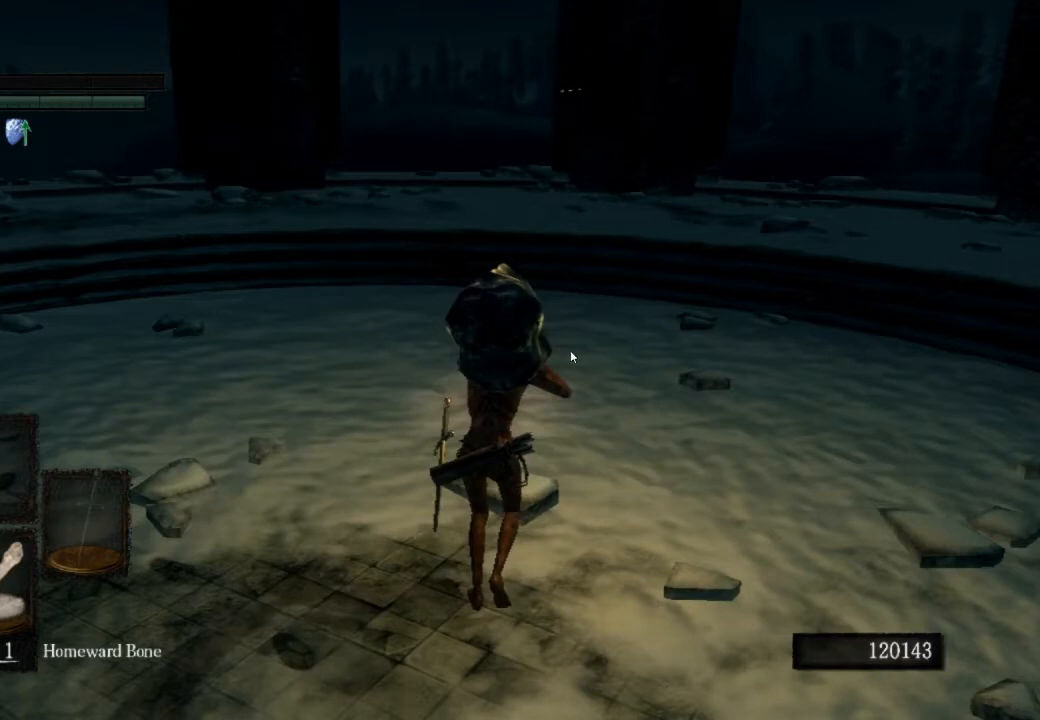
{"buttons": ["CIRCLE"], "left_stick": "up", "right_stick": "center", "events": []}
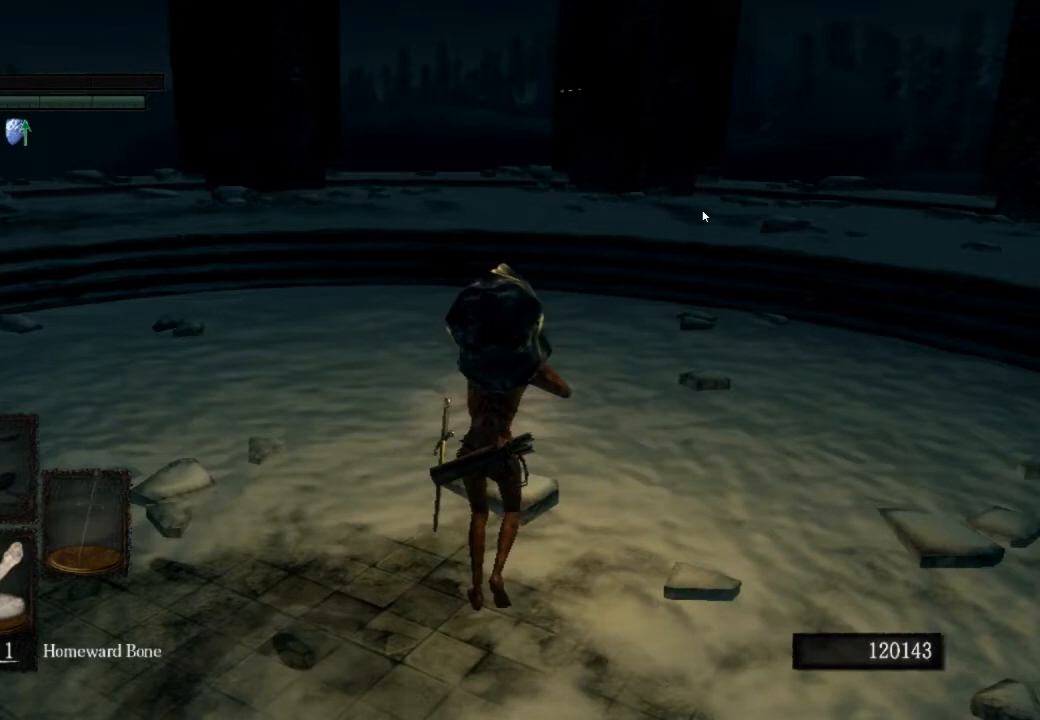
{"buttons": ["CIRCLE"], "left_stick": "up", "right_stick": "center", "events": []}
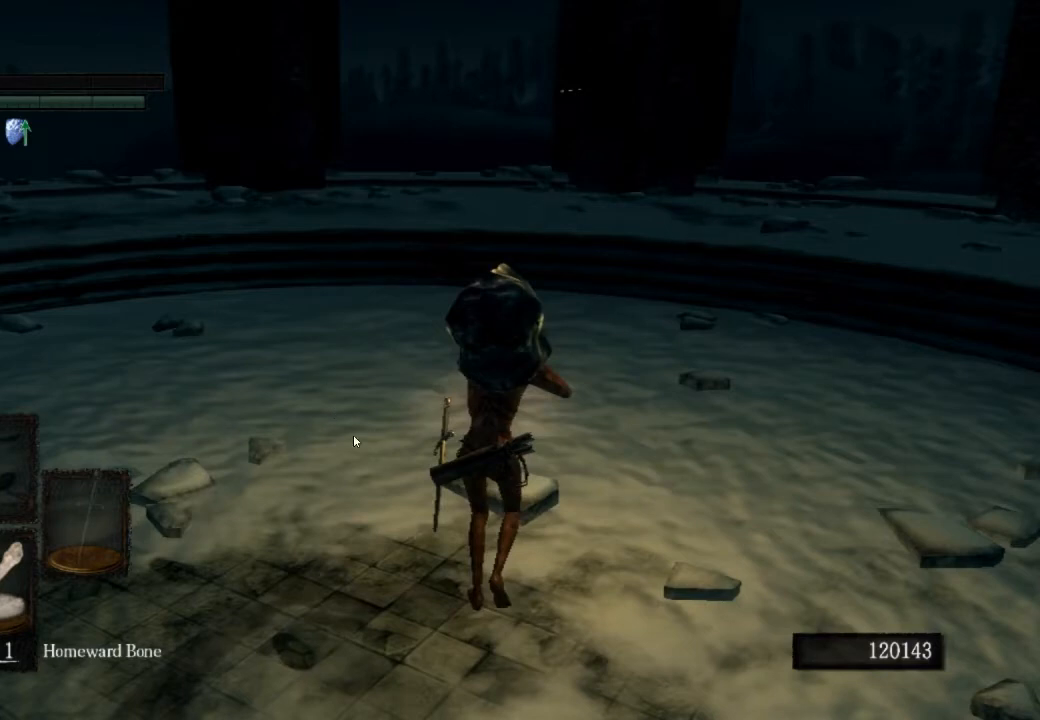
{"buttons": ["CIRCLE"], "left_stick": "up", "right_stick": "center", "events": []}
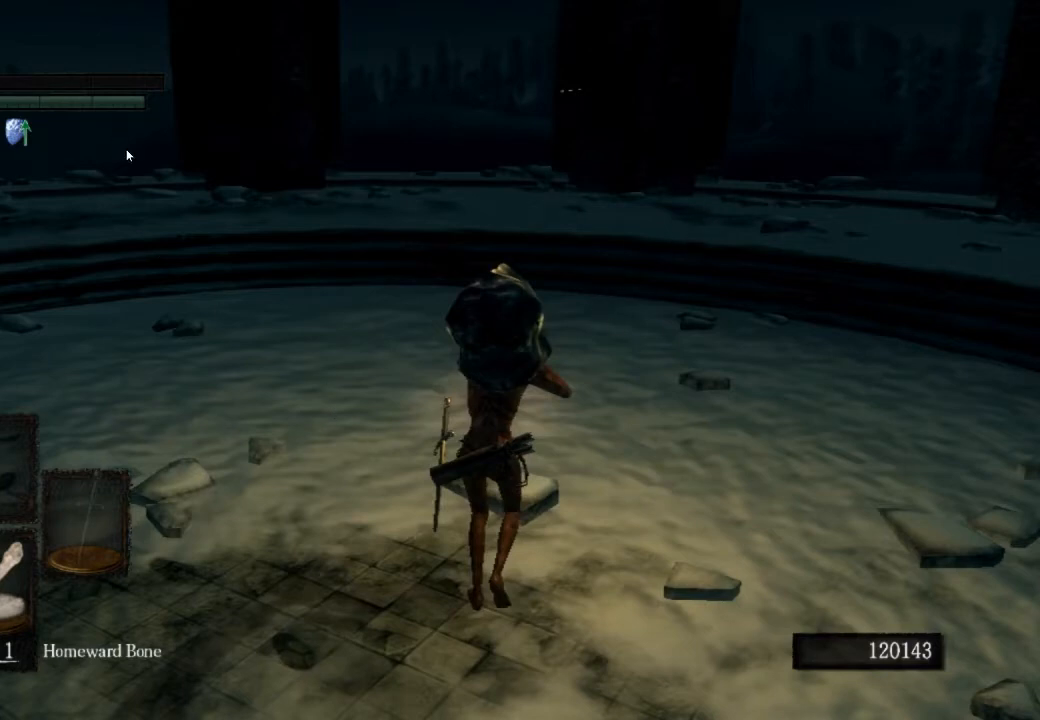
{"buttons": ["CIRCLE"], "left_stick": "up", "right_stick": "center", "events": []}
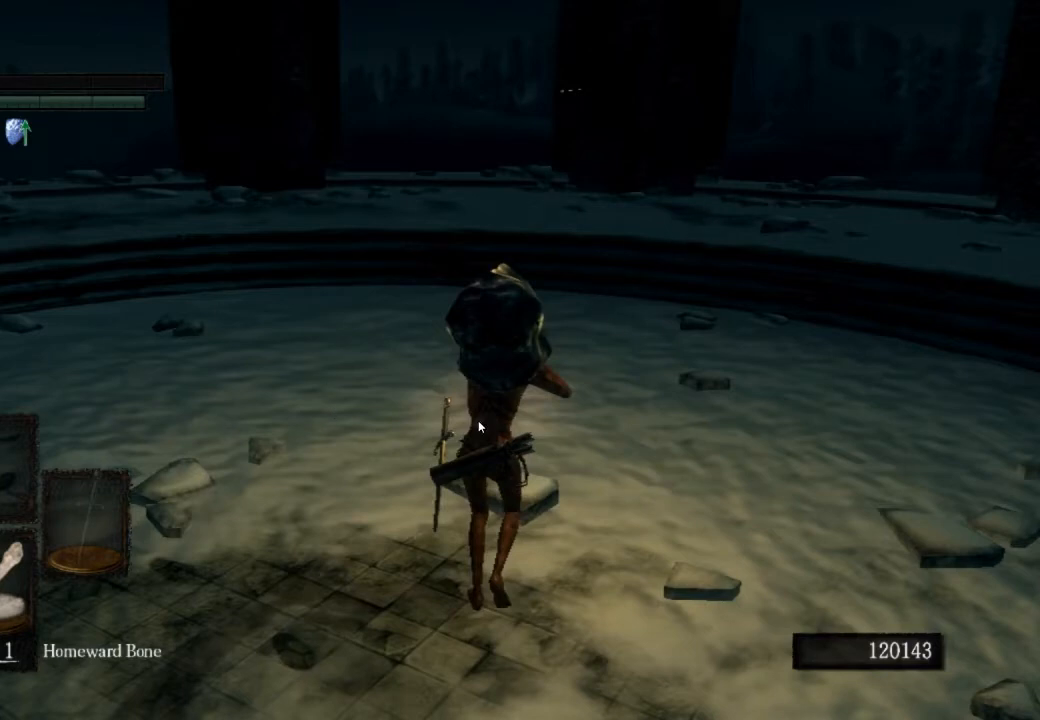
{"buttons": ["CIRCLE"], "left_stick": "up", "right_stick": "center", "events": []}
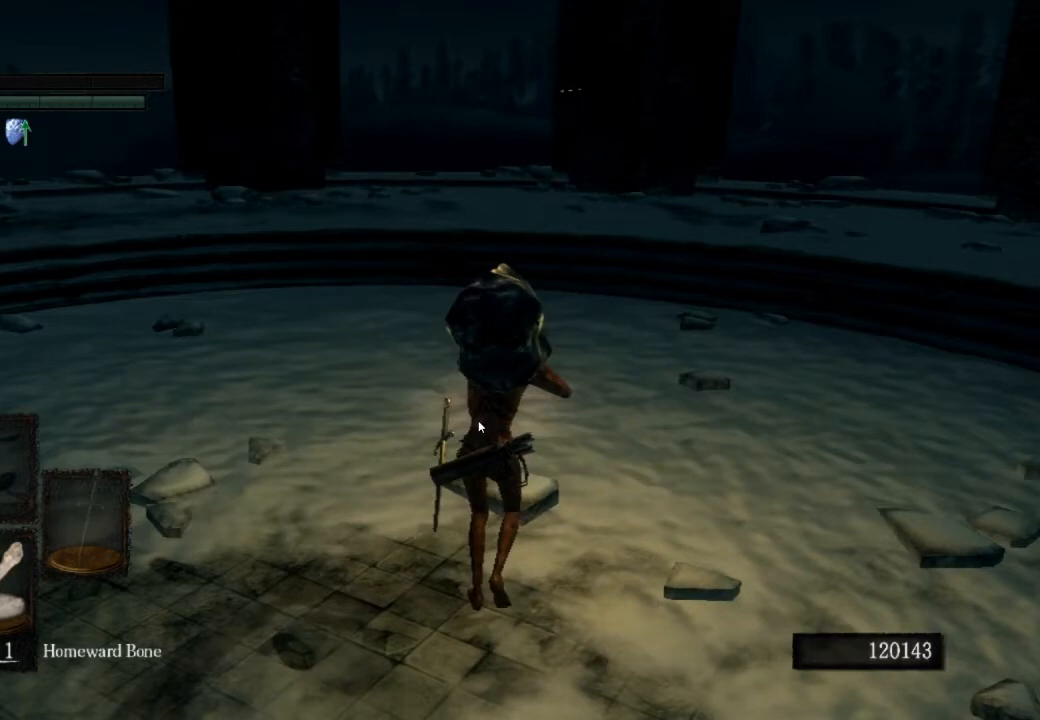
{"buttons": ["CIRCLE"], "left_stick": "up", "right_stick": "center", "events": []}
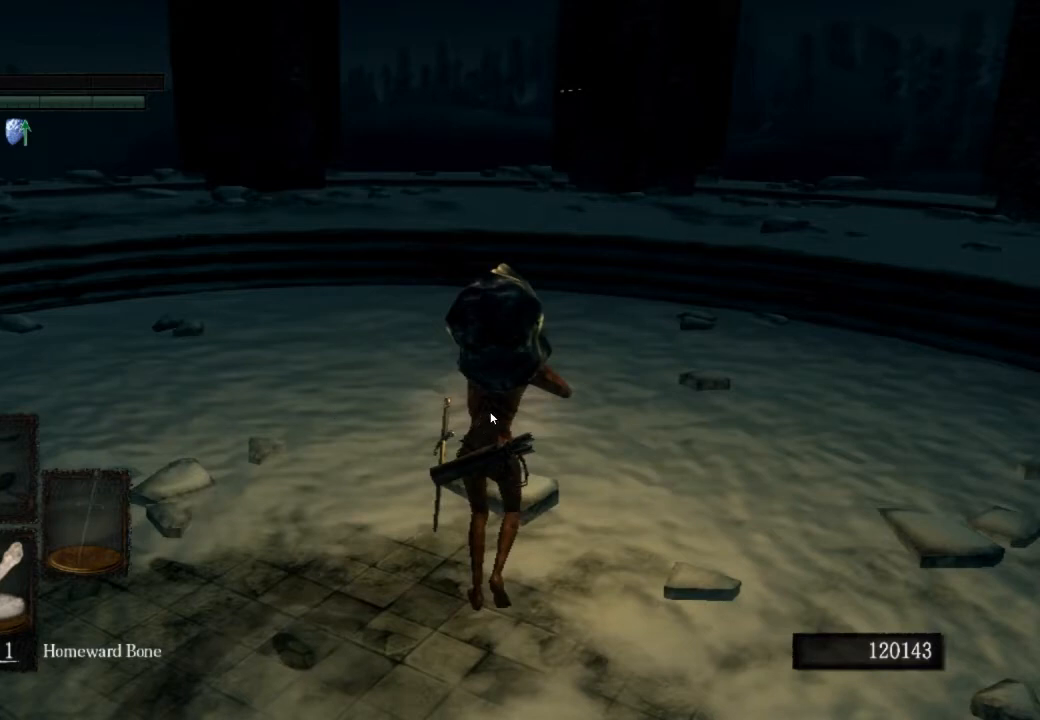
{"buttons": ["CIRCLE"], "left_stick": "up", "right_stick": "center", "events": []}
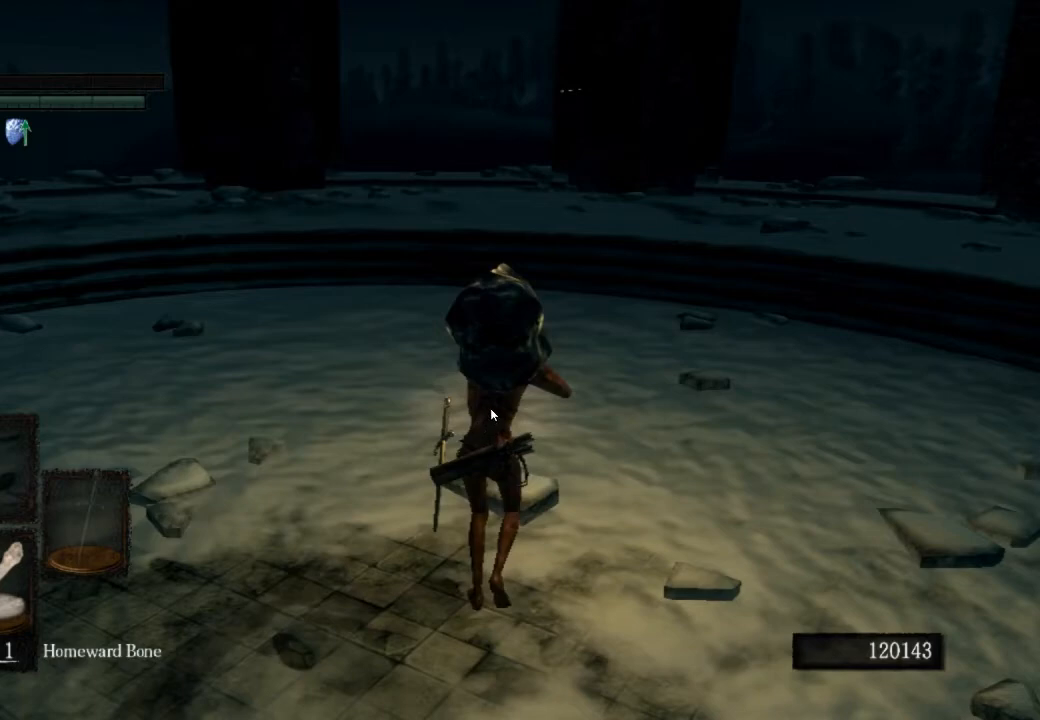
{"buttons": ["CIRCLE"], "left_stick": "up", "right_stick": "center", "events": []}
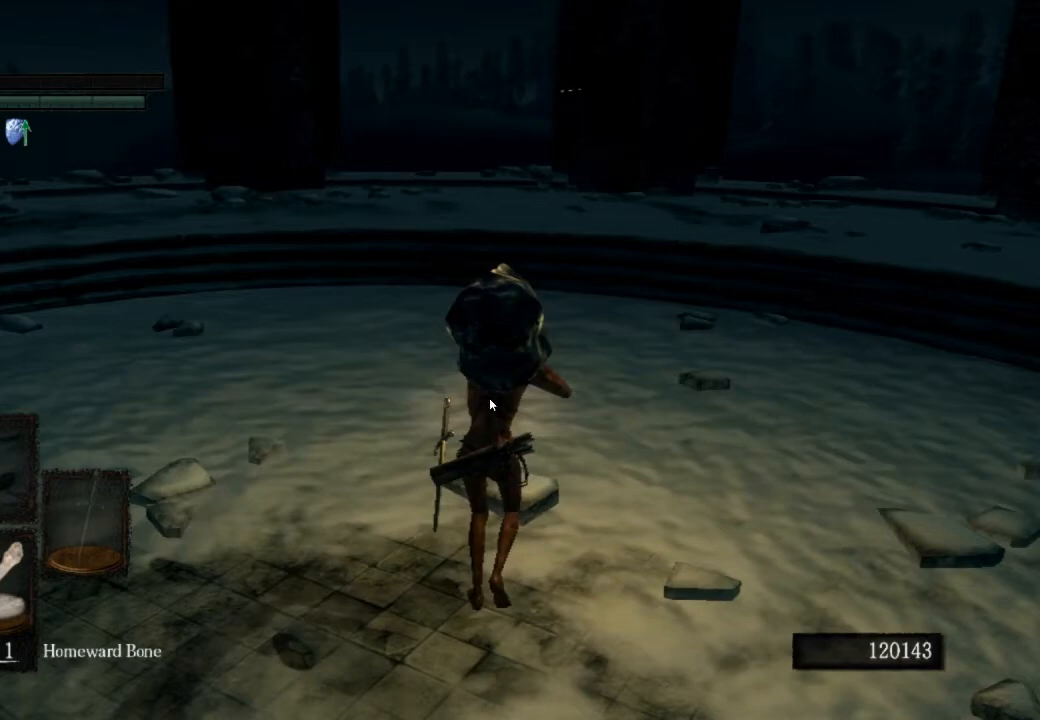
{"buttons": ["CIRCLE"], "left_stick": "up", "right_stick": "center", "events": []}
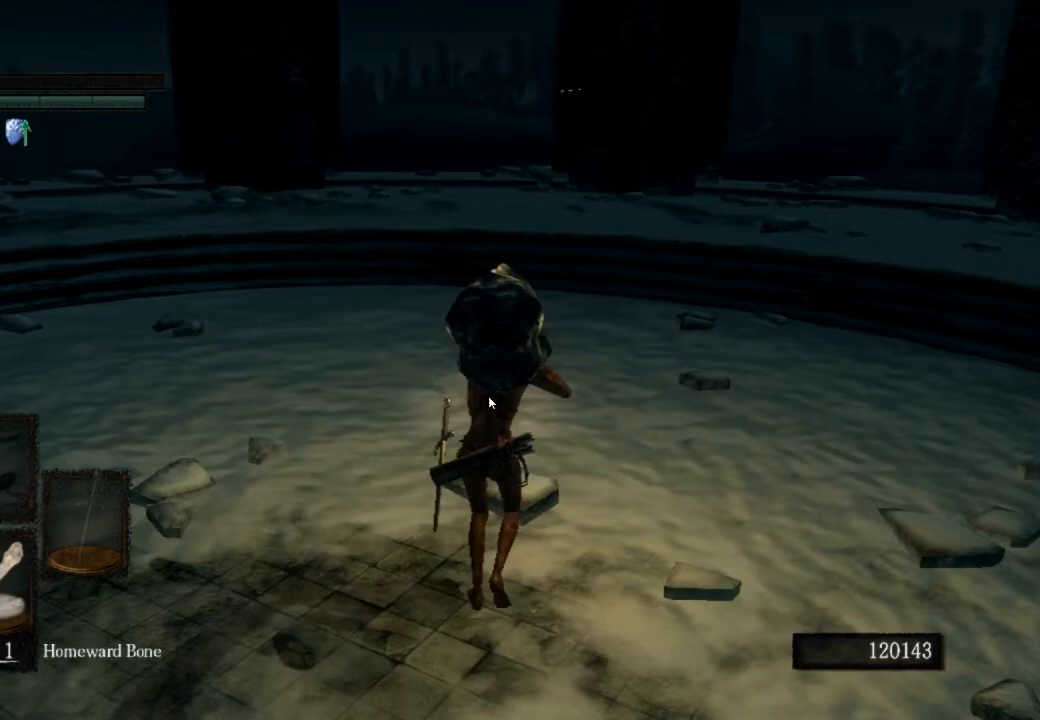
{"buttons": ["CIRCLE"], "left_stick": "up", "right_stick": "center", "events": []}
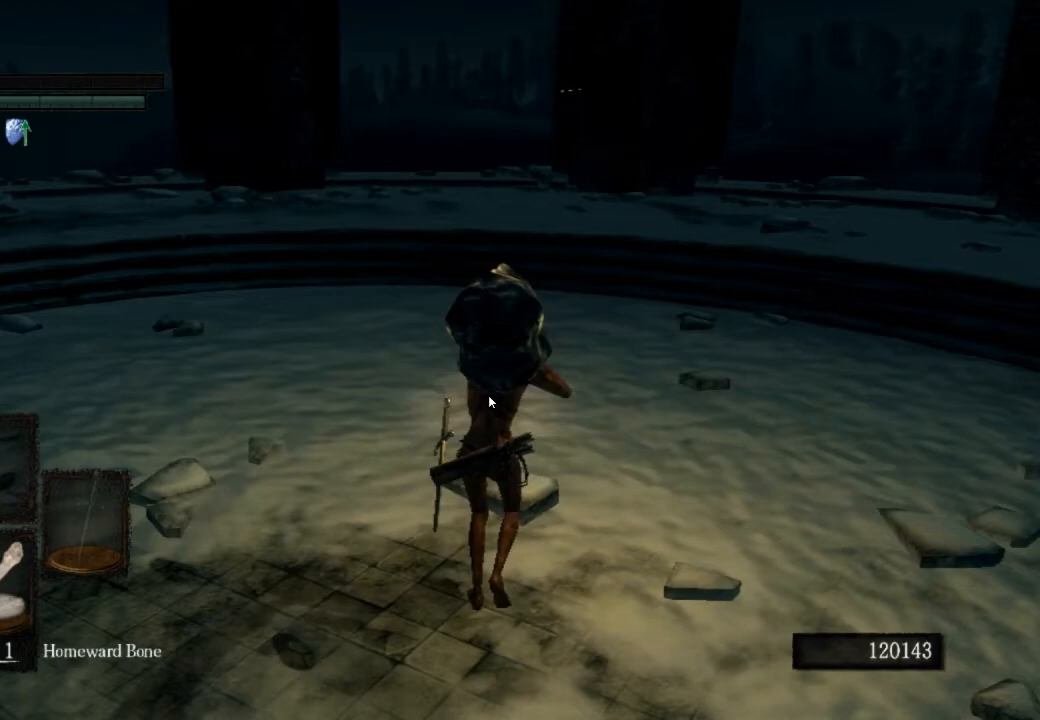
{"buttons": ["CIRCLE"], "left_stick": "up", "right_stick": "center", "events": []}
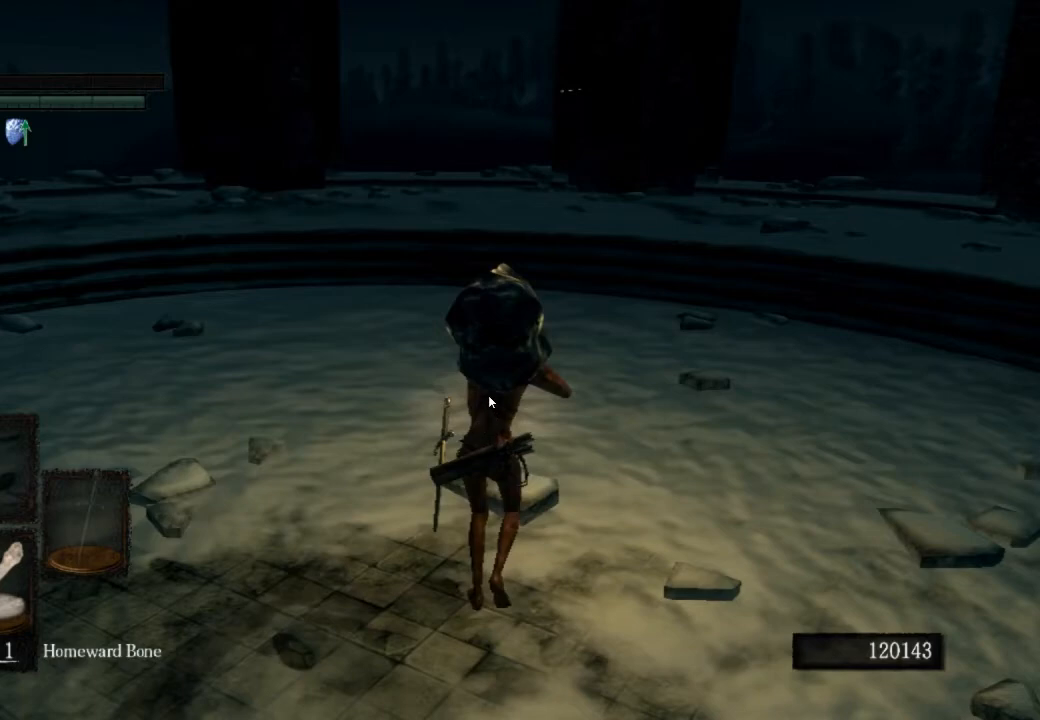
{"buttons": ["CIRCLE"], "left_stick": "up", "right_stick": "center", "events": []}
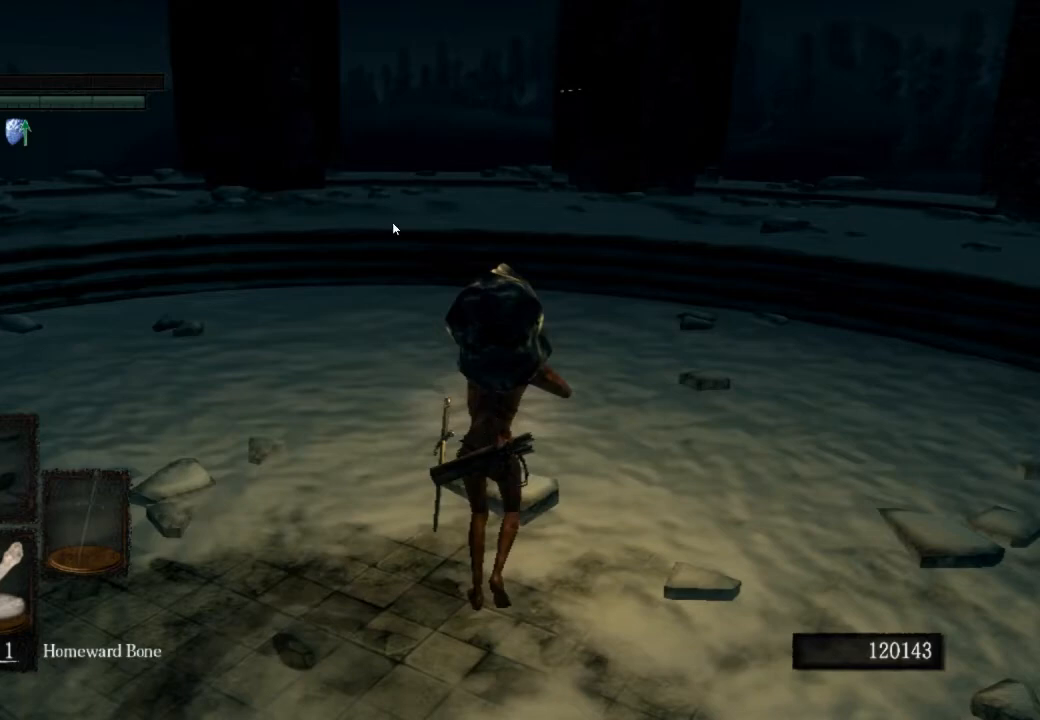
{"buttons": ["CIRCLE"], "left_stick": "up", "right_stick": "center", "events": []}
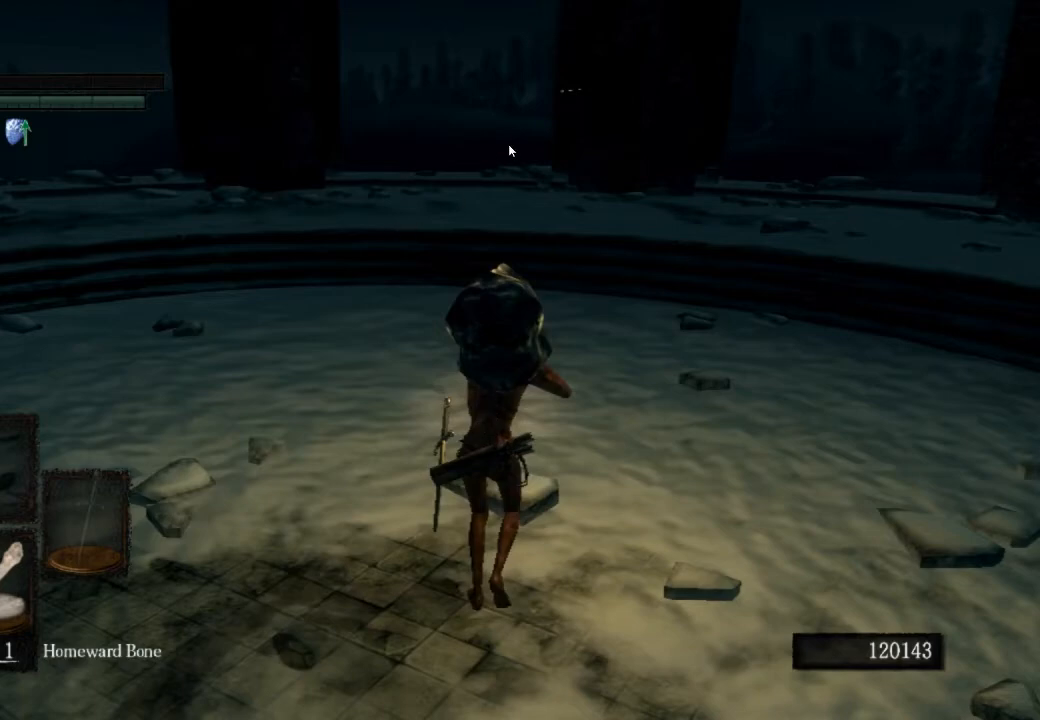
{"buttons": ["CIRCLE"], "left_stick": "up", "right_stick": "center", "events": []}
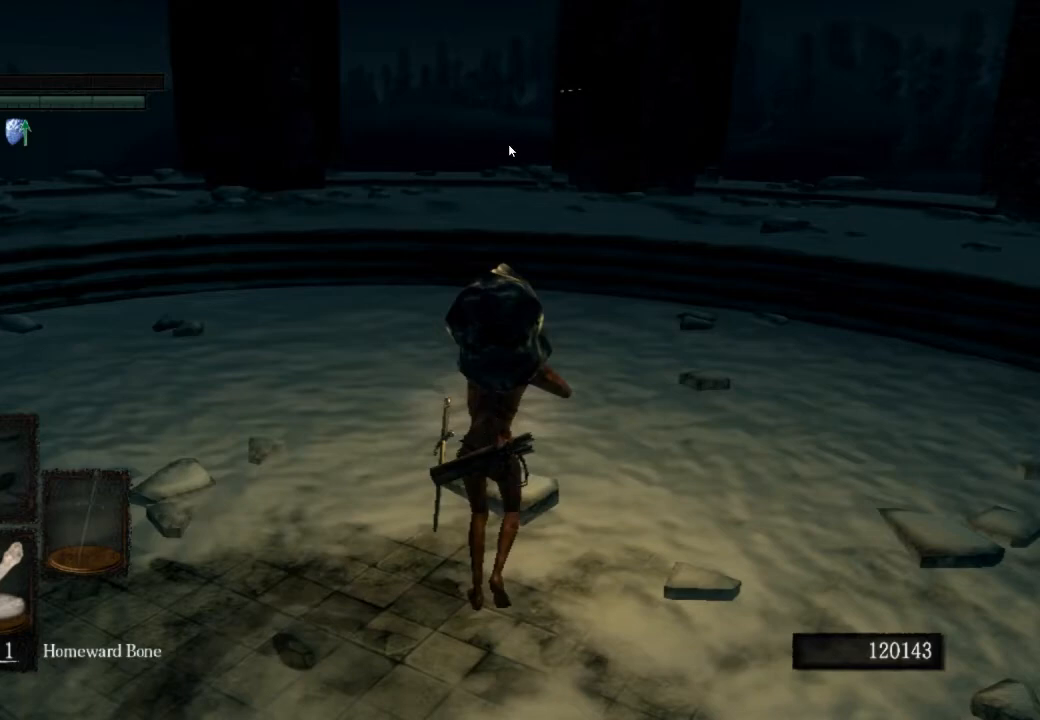
{"buttons": ["CIRCLE"], "left_stick": "up", "right_stick": "center", "events": [[233, "right_stick", "up"], [300, "right_stick", "center"]]}
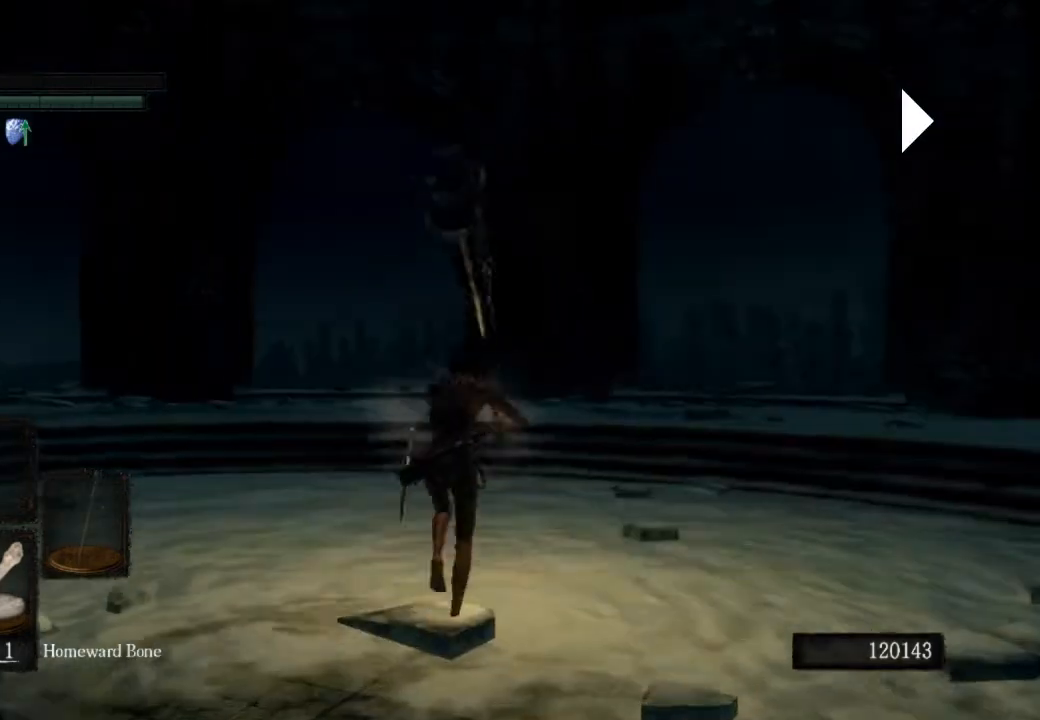
{"buttons": ["CIRCLE"], "left_stick": "up", "right_stick": "center", "events": []}
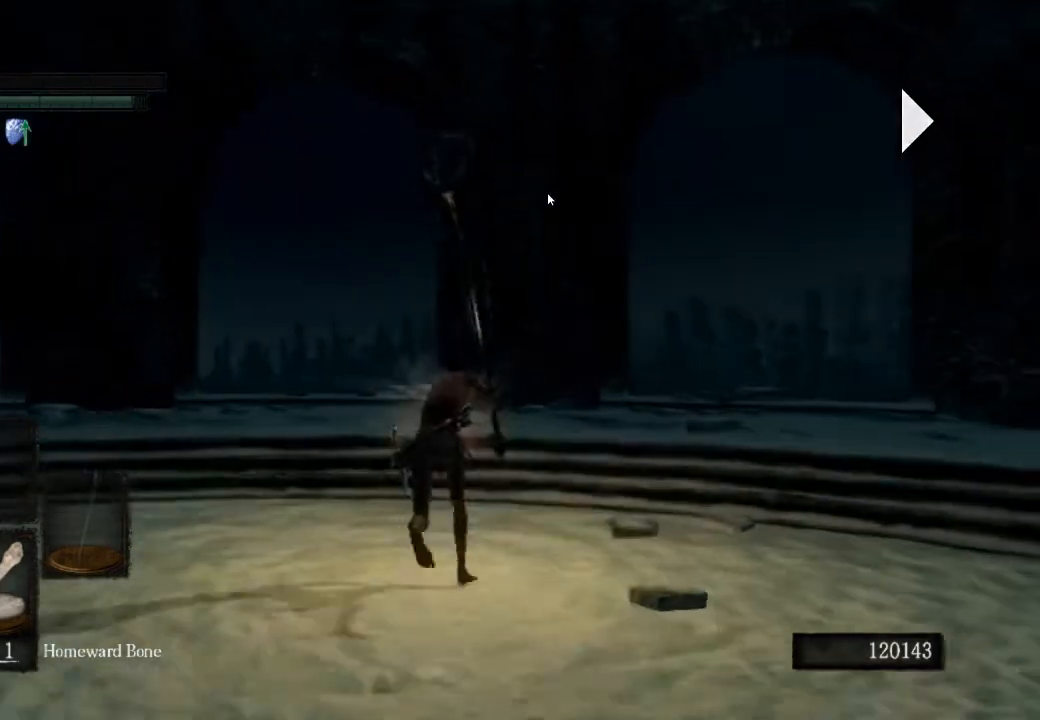
{"buttons": ["CIRCLE", "R1"], "left_stick": "up", "right_stick": "center", "events": [[500, "R1", "down"]]}
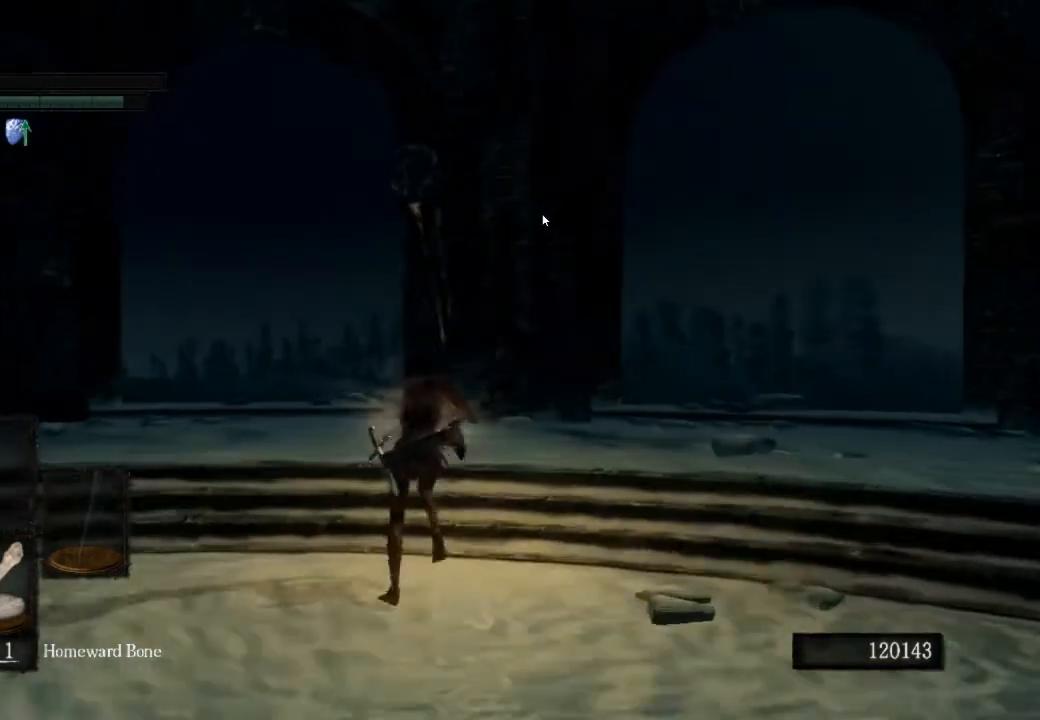
{"buttons": ["R3"], "left_stick": "up", "right_stick": "center", "events": [[167, "CIRCLE", "up"], [167, "R1", "up"], [433, "R3", "down"]]}
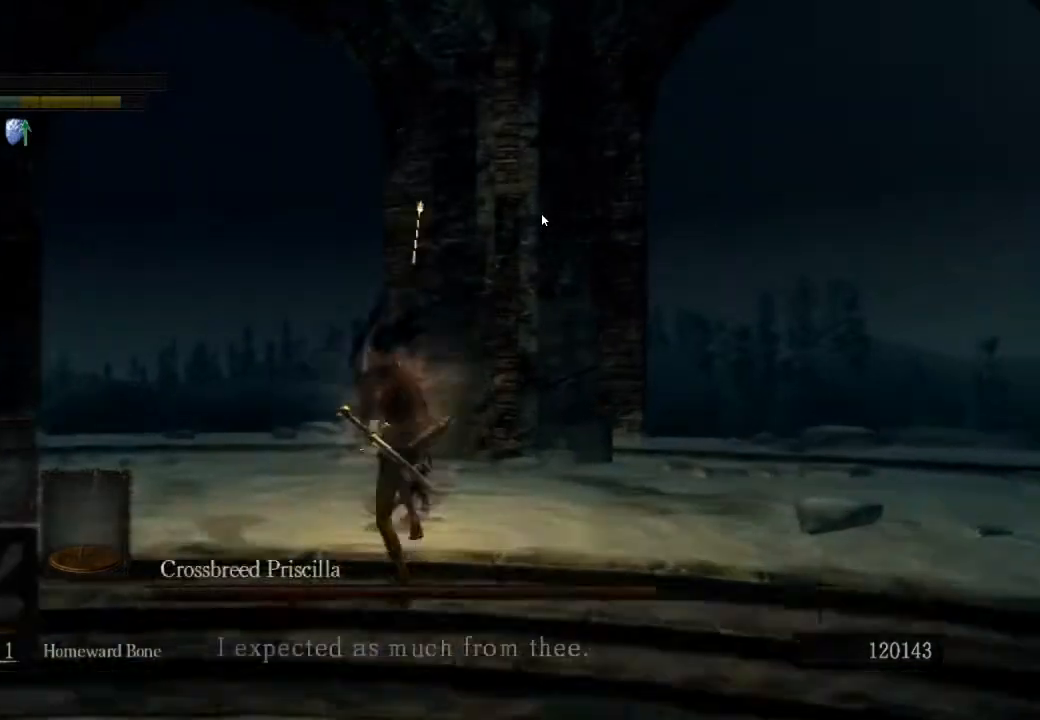
{"buttons": [], "left_stick": "up-left", "right_stick": "right", "events": [[67, "R3", "up"], [67, "right_stick", "right"], [200, "left_stick", "up-left"]]}
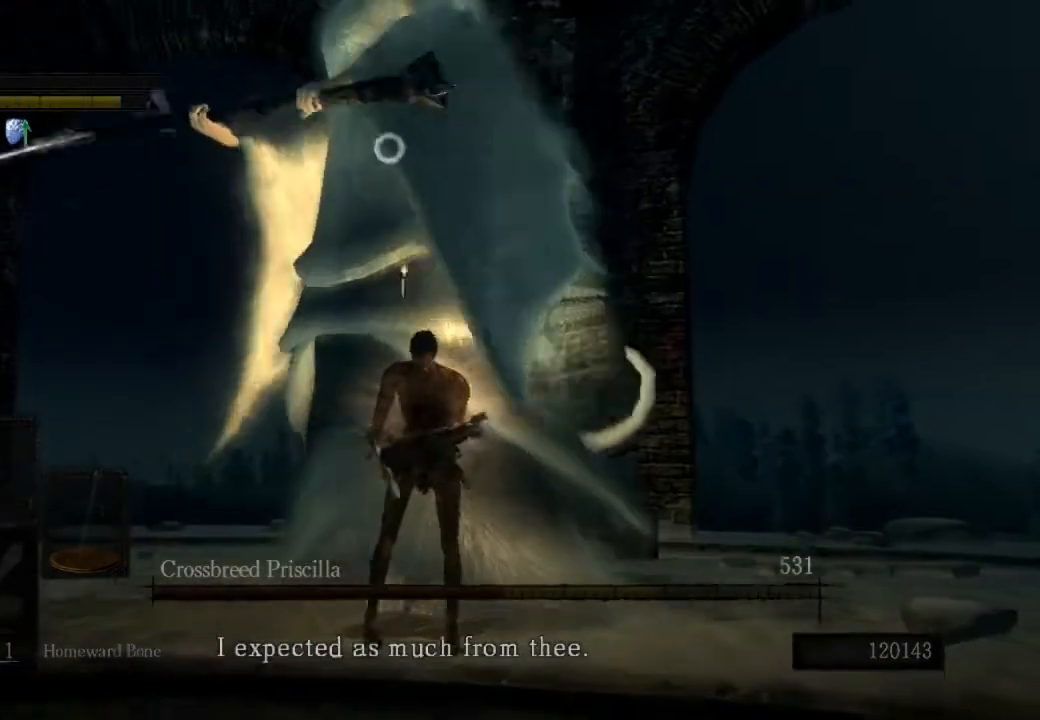
{"buttons": [], "left_stick": "up-left", "right_stick": "right", "events": []}
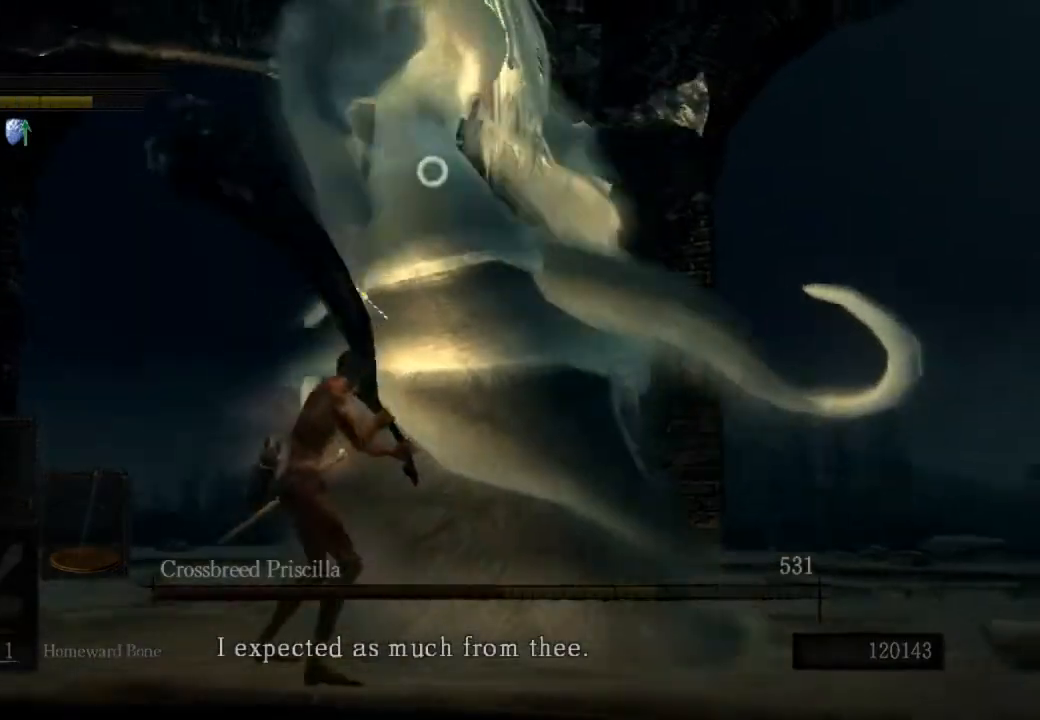
{"buttons": [], "left_stick": "up-left", "right_stick": "right", "events": []}
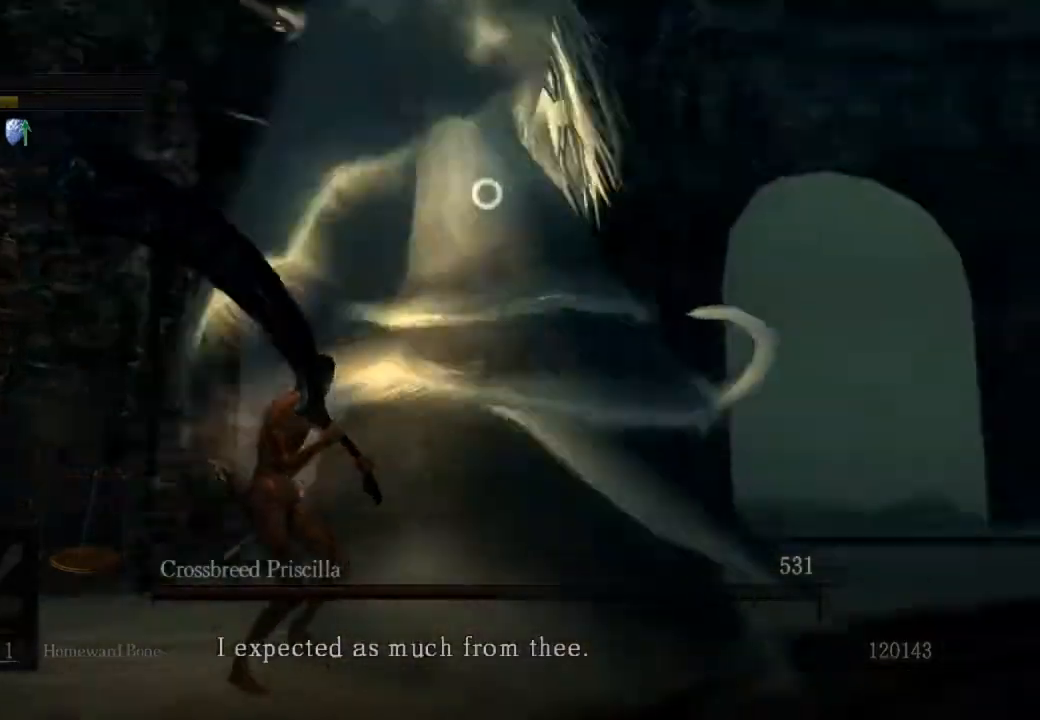
{"buttons": [], "left_stick": "up", "right_stick": "right", "events": [[133, "R1", "down"], [200, "R1", "up"], [500, "left_stick", "up"]]}
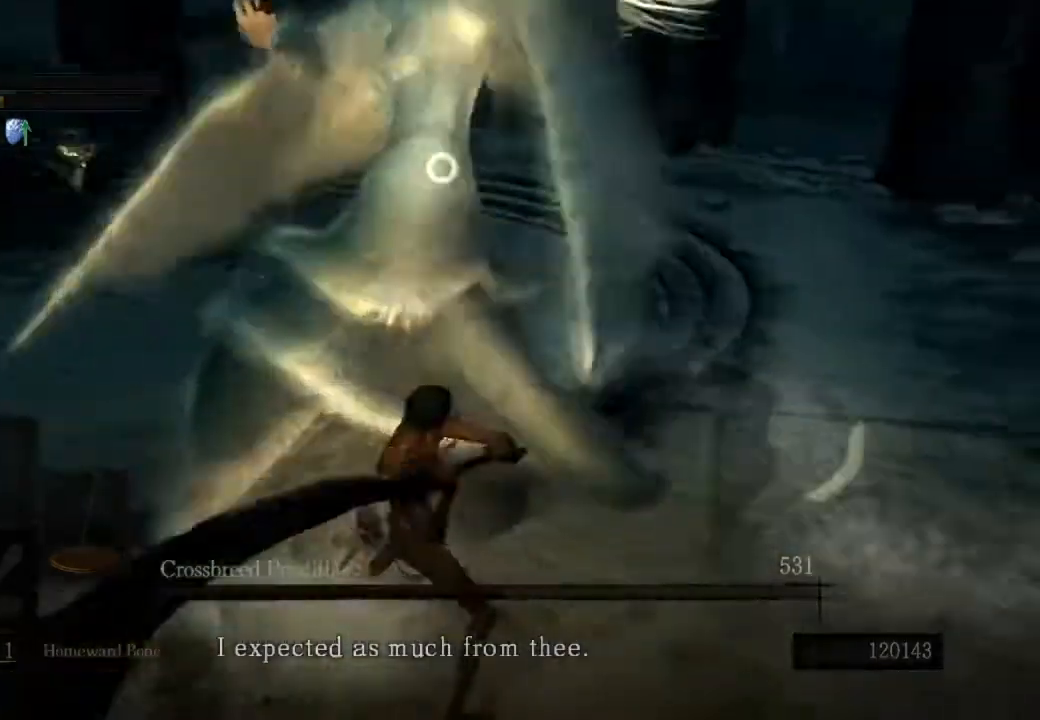
{"buttons": [], "left_stick": "up", "right_stick": "center", "events": [[200, "right_stick", "center"]]}
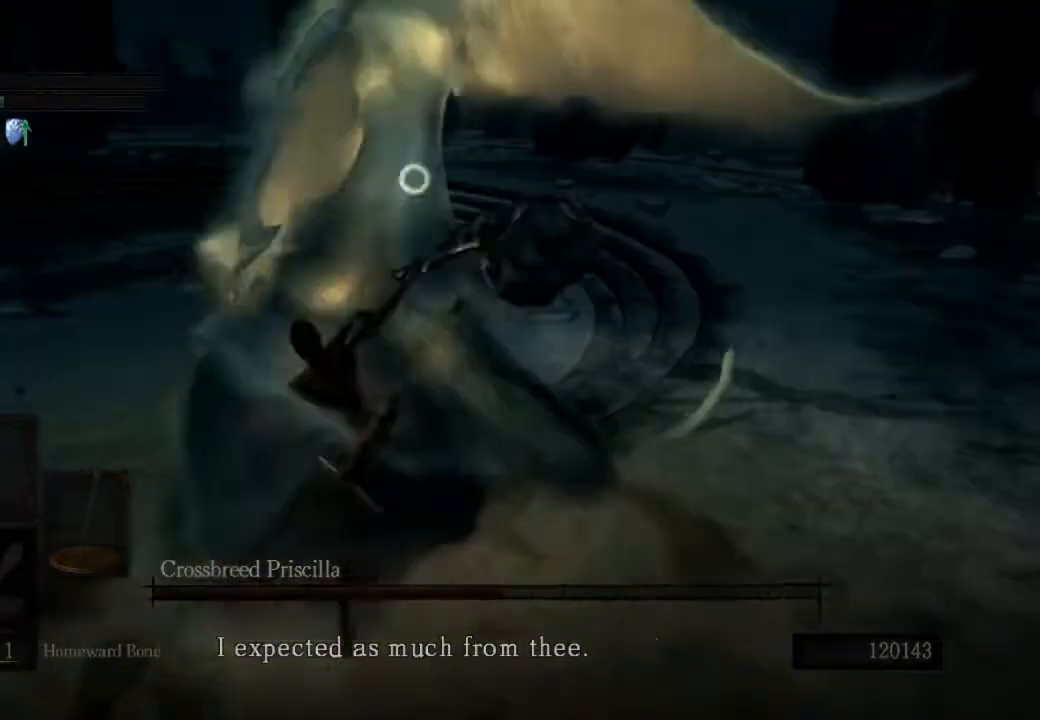
{"buttons": [], "left_stick": "up", "right_stick": "center", "events": []}
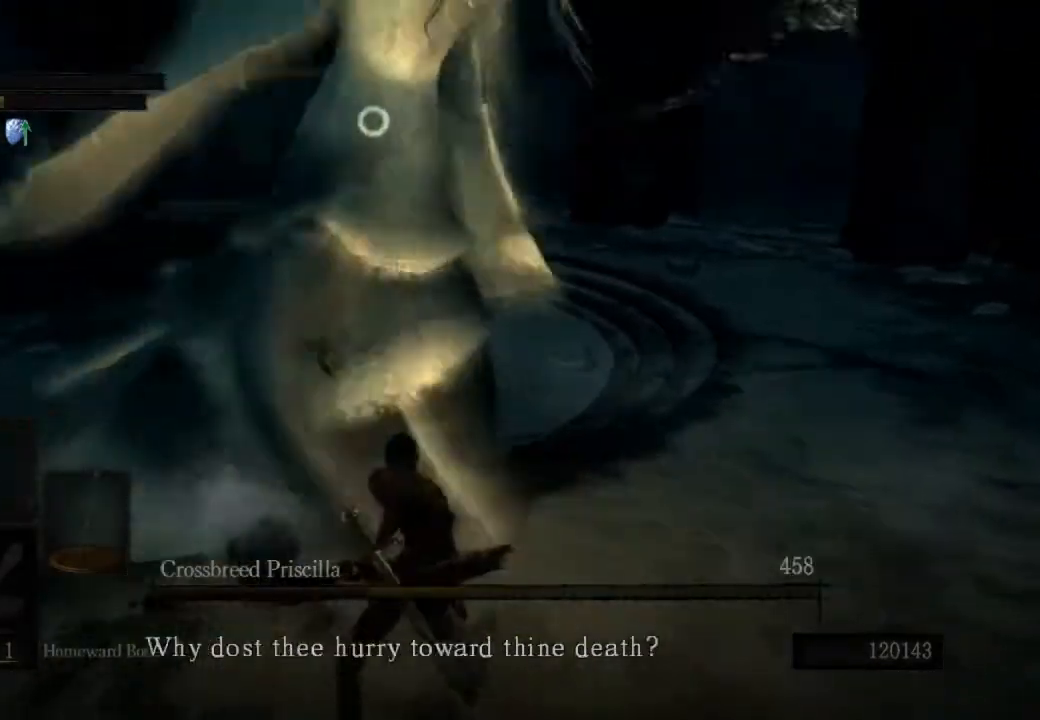
{"buttons": ["CIRCLE"], "left_stick": "up", "right_stick": "center", "events": [[133, "CIRCLE", "down"]]}
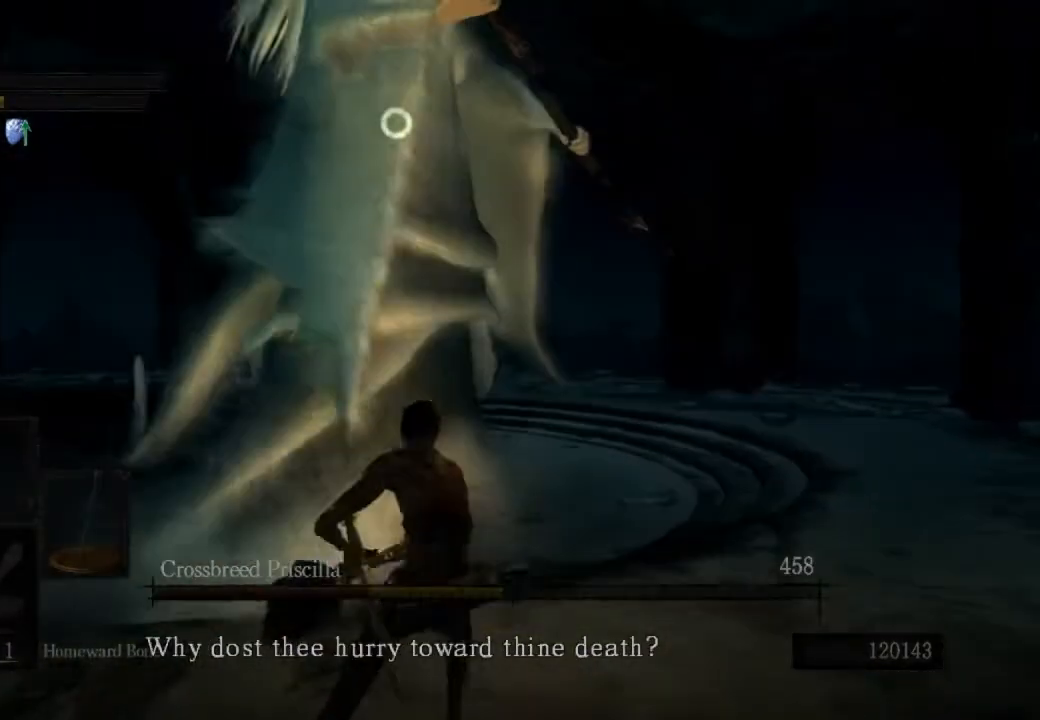
{"buttons": ["CIRCLE"], "left_stick": "up", "right_stick": "center", "events": []}